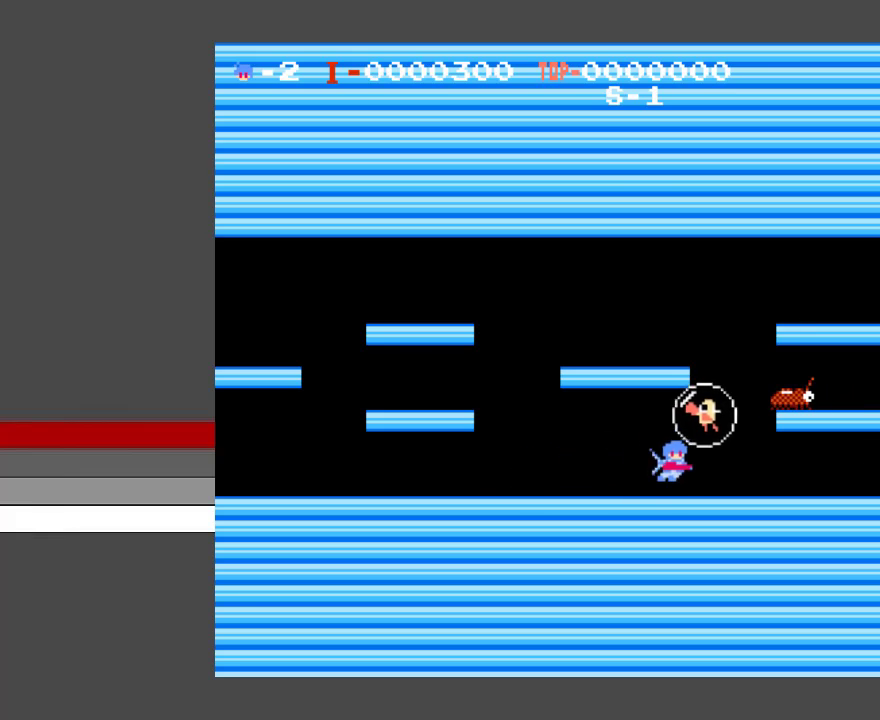
Gameplay with a controller (Nintendo layout); each line is a JSON object with the inputs held at the frame after it (dt_ms = milliseconds from this image to that frame). "events" lists button and stick changes between this image and that frame as [ms after this image, input, new state], when the widget could be followed in between. Not read: L3 R3 other_buttons.
{"dt_ms": 200, "buttons": ["DPAD_LEFT"], "events": [[133, "DPAD_RIGHT", "up"], [200, "DPAD_LEFT", "down"]]}
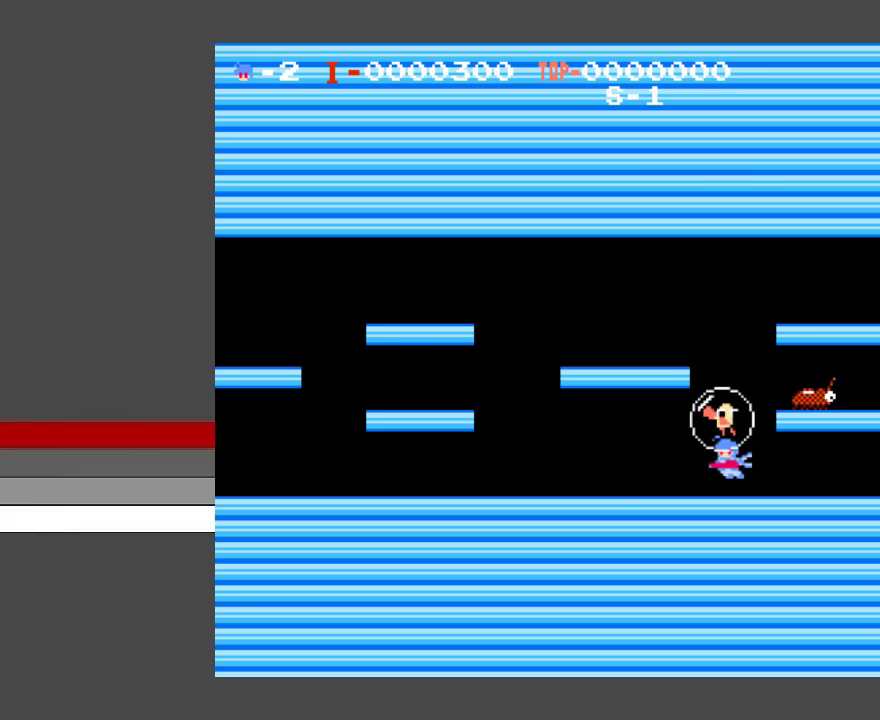
{"dt_ms": 100, "buttons": ["DPAD_LEFT"], "events": []}
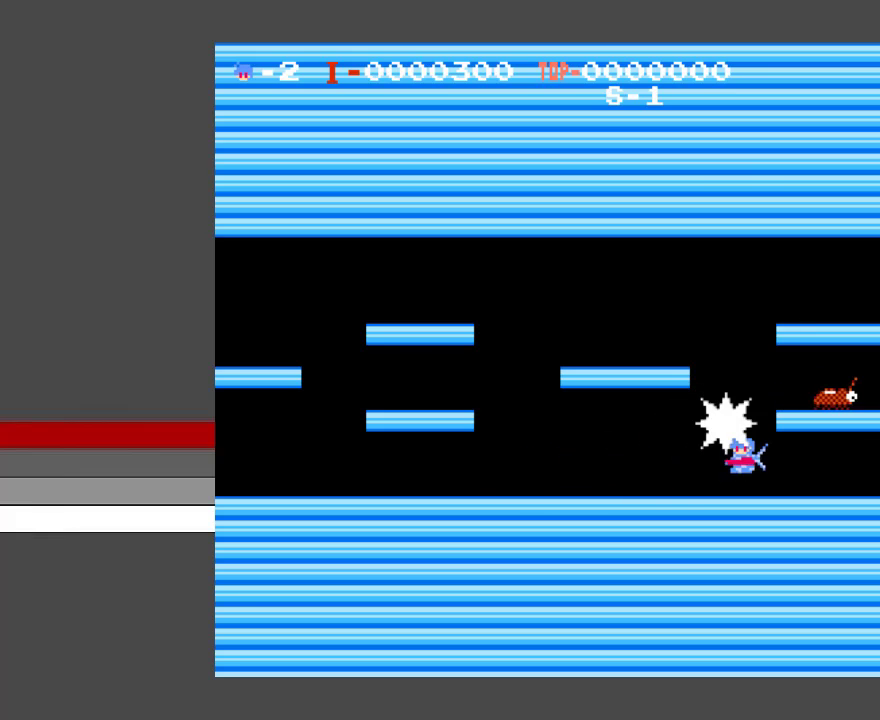
{"dt_ms": 700, "buttons": ["DPAD_LEFT"], "events": []}
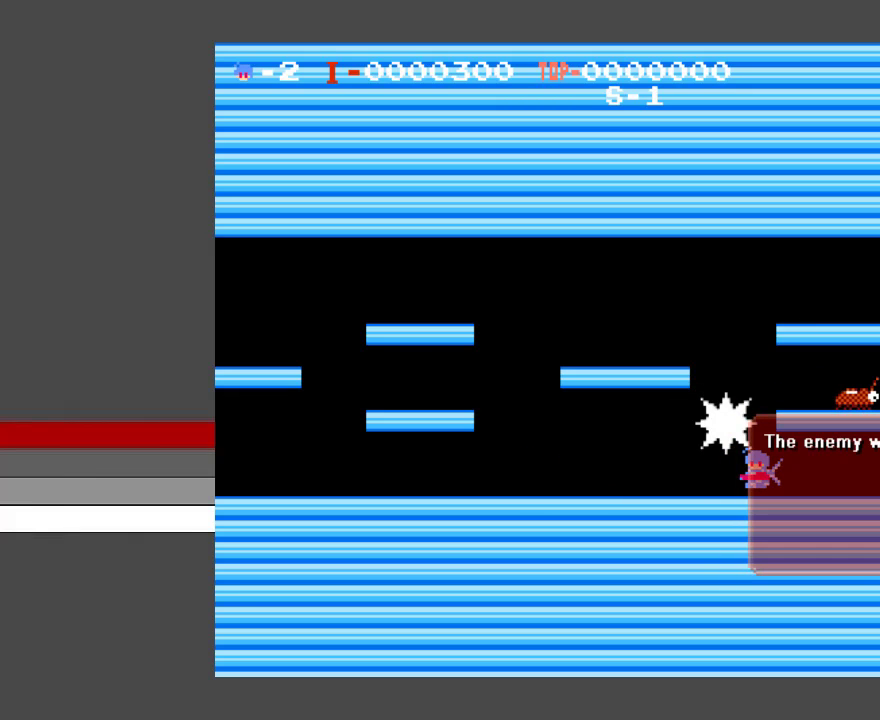
{"dt_ms": 500, "buttons": ["DPAD_LEFT"], "events": []}
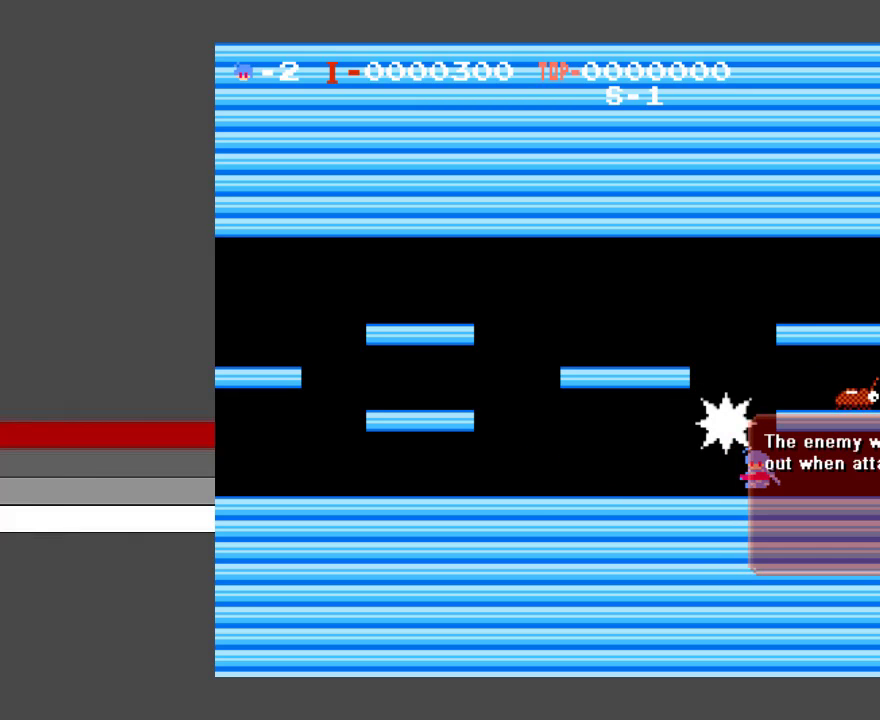
{"dt_ms": 500, "buttons": ["DPAD_LEFT"], "events": []}
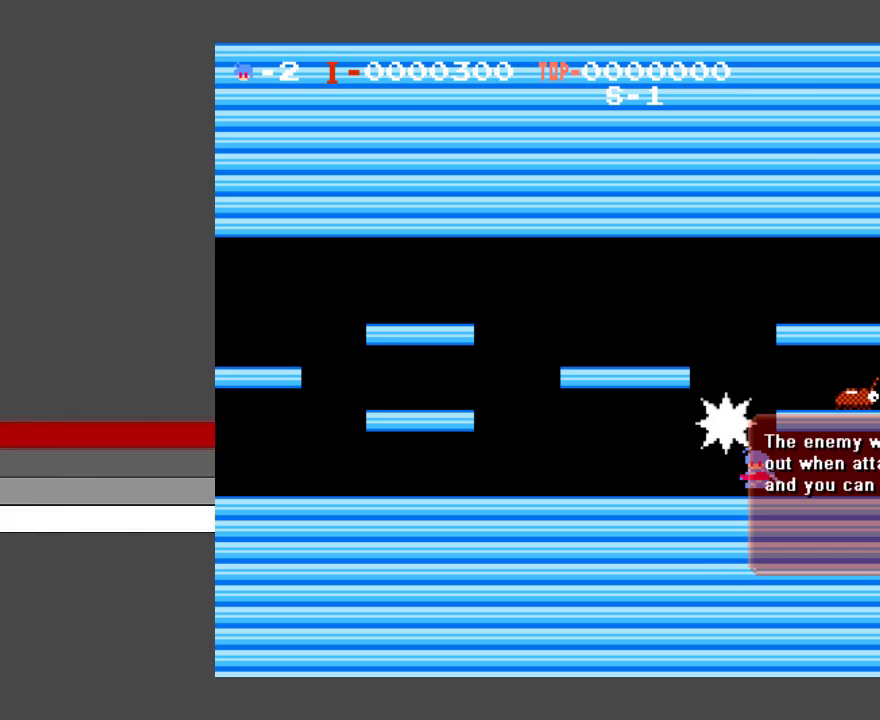
{"dt_ms": 500, "buttons": ["DPAD_LEFT"], "events": []}
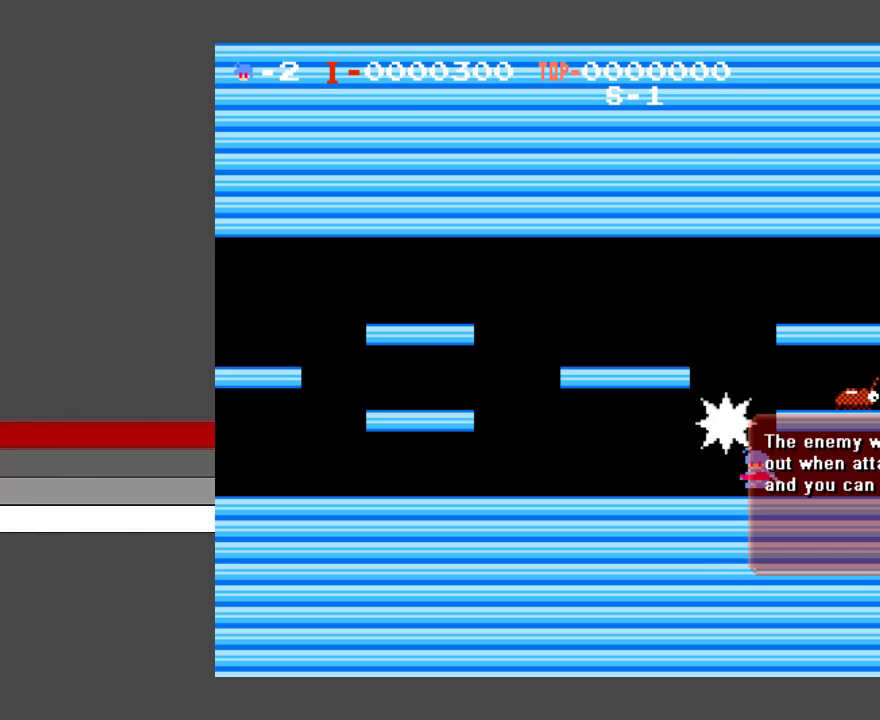
{"dt_ms": 500, "buttons": ["DPAD_LEFT"], "events": []}
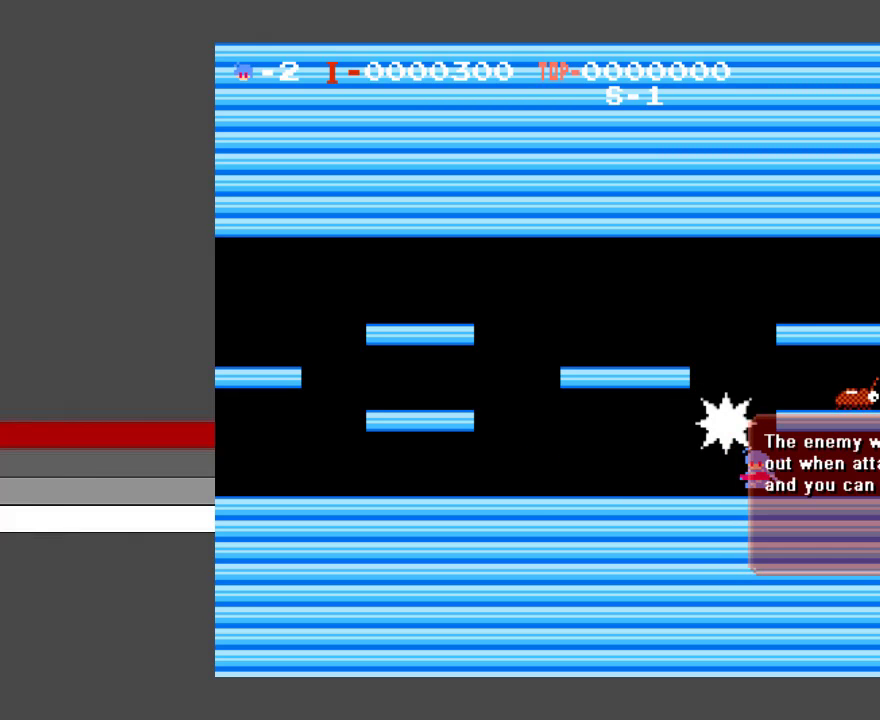
{"dt_ms": 500, "buttons": ["DPAD_LEFT"], "events": []}
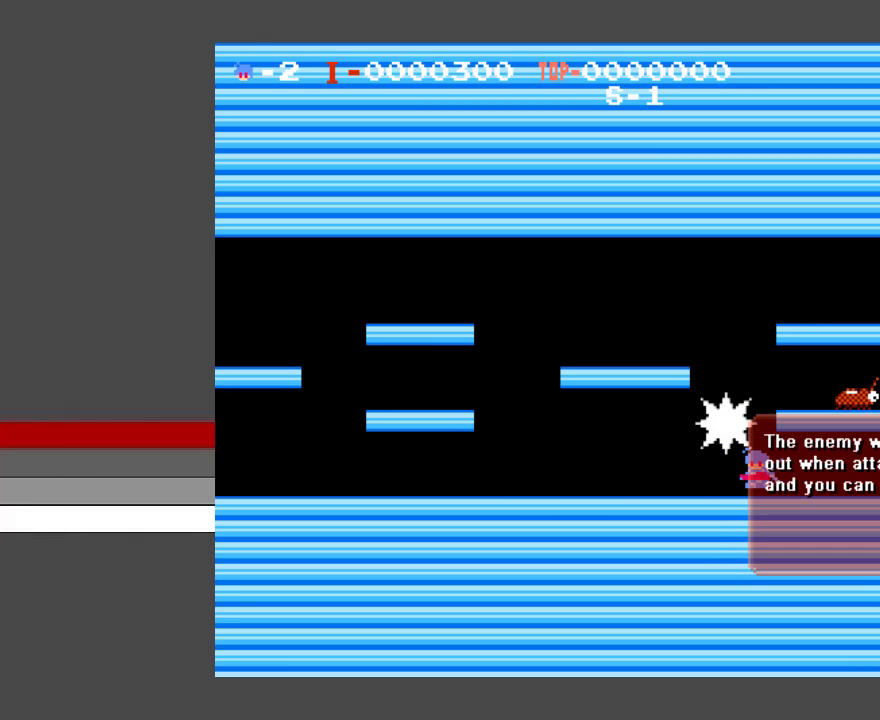
{"dt_ms": 500, "buttons": ["DPAD_LEFT"], "events": []}
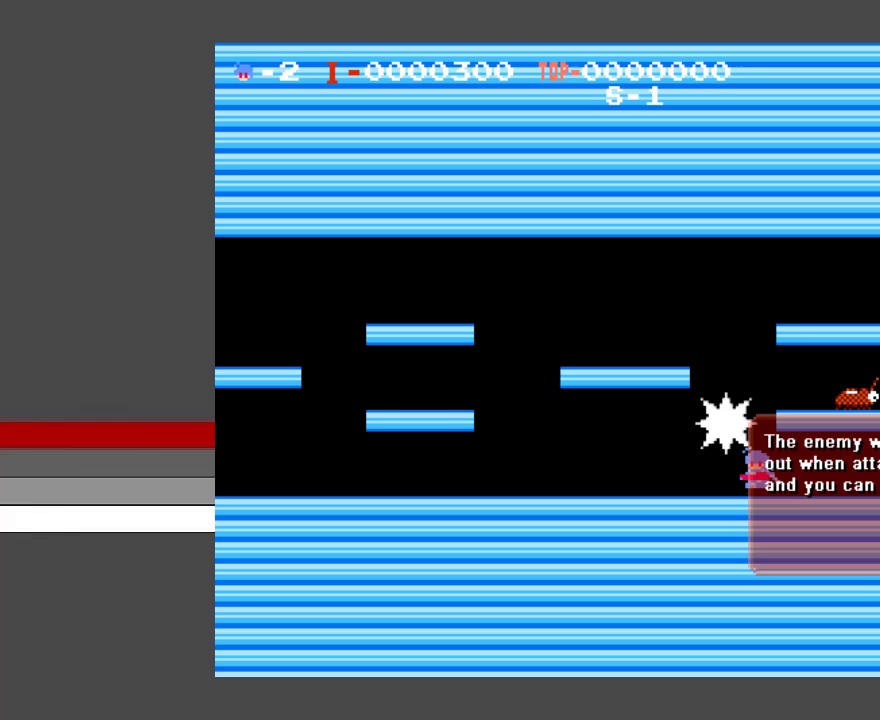
{"dt_ms": 500, "buttons": ["DPAD_LEFT"], "events": []}
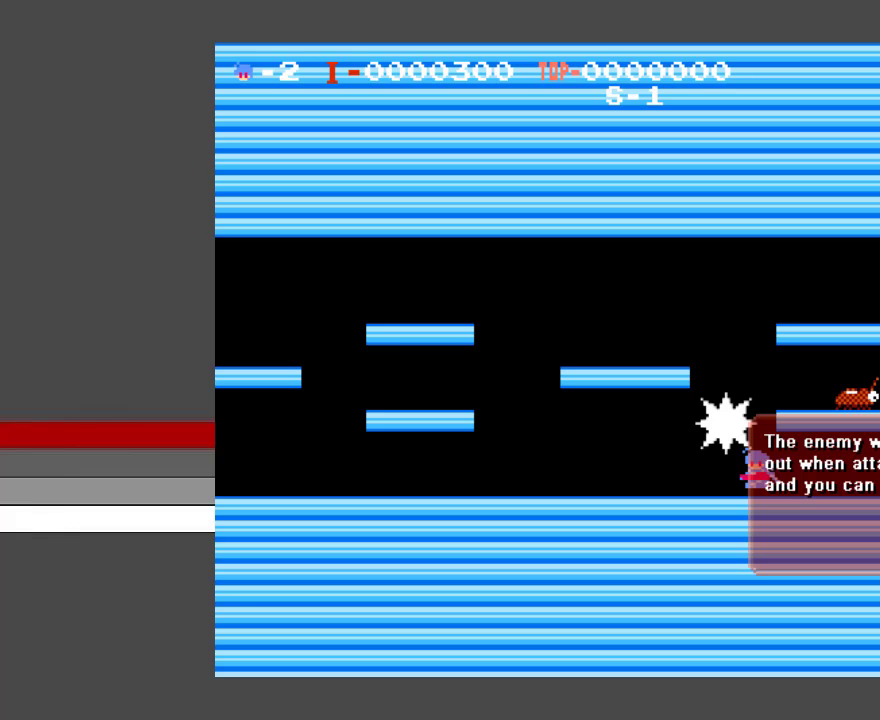
{"dt_ms": 500, "buttons": ["DPAD_LEFT"], "events": []}
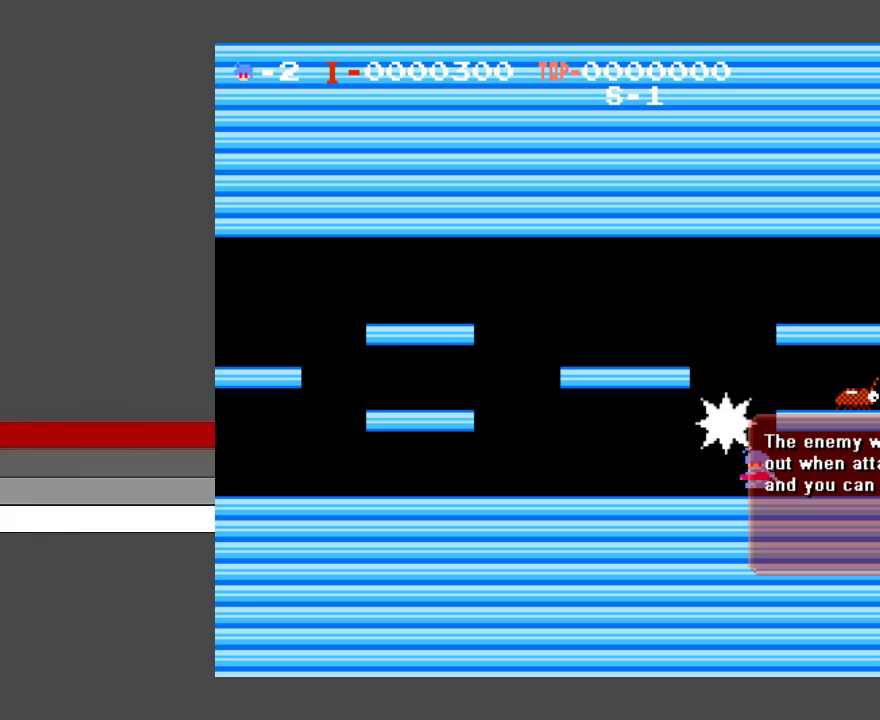
{"dt_ms": 500, "buttons": ["DPAD_LEFT"], "events": []}
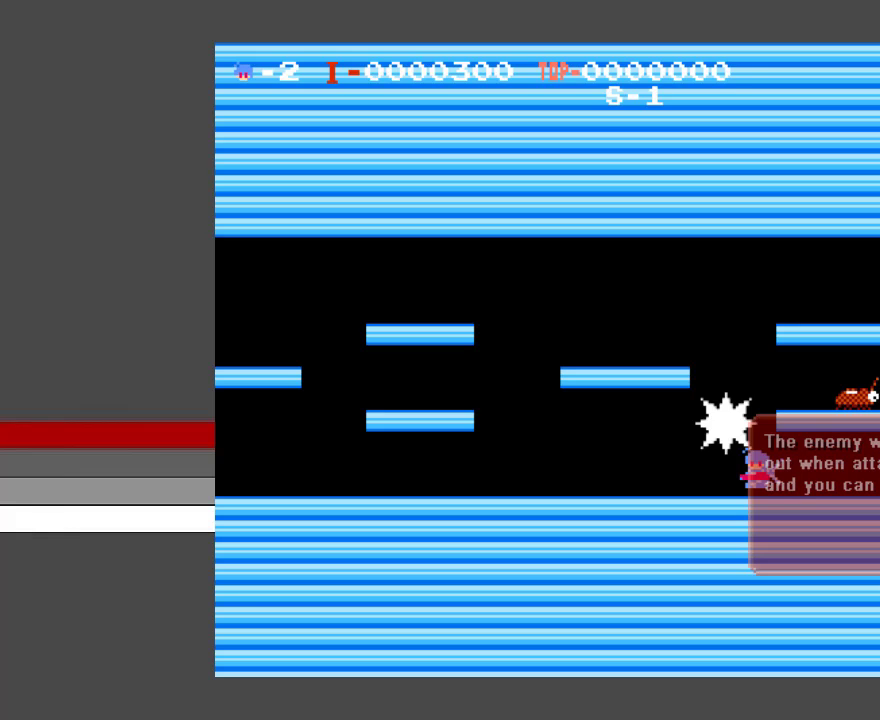
{"dt_ms": 500, "buttons": ["DPAD_LEFT"], "events": []}
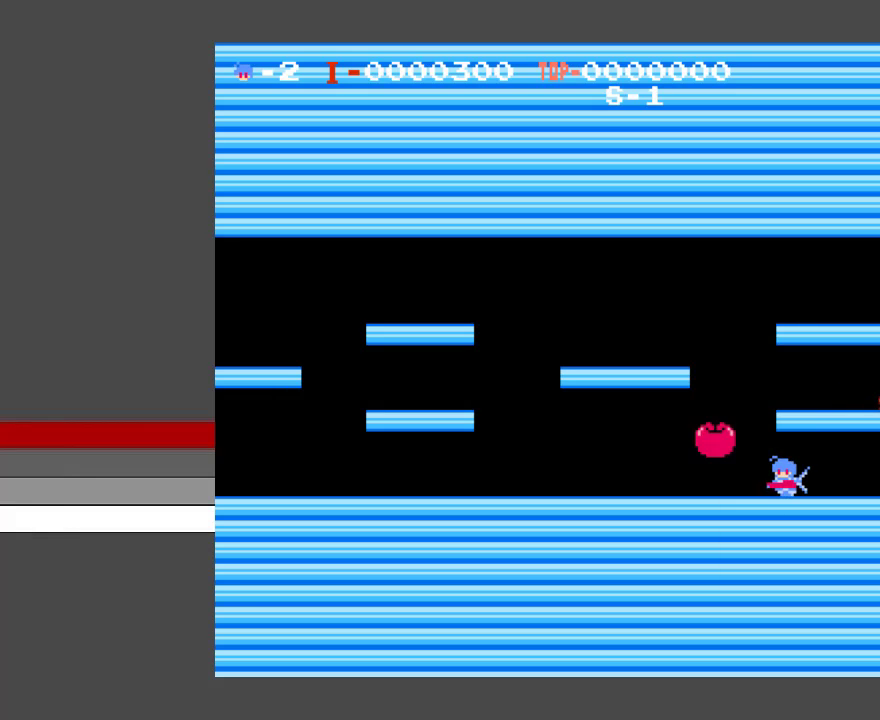
{"dt_ms": 500, "buttons": ["DPAD_LEFT"], "events": []}
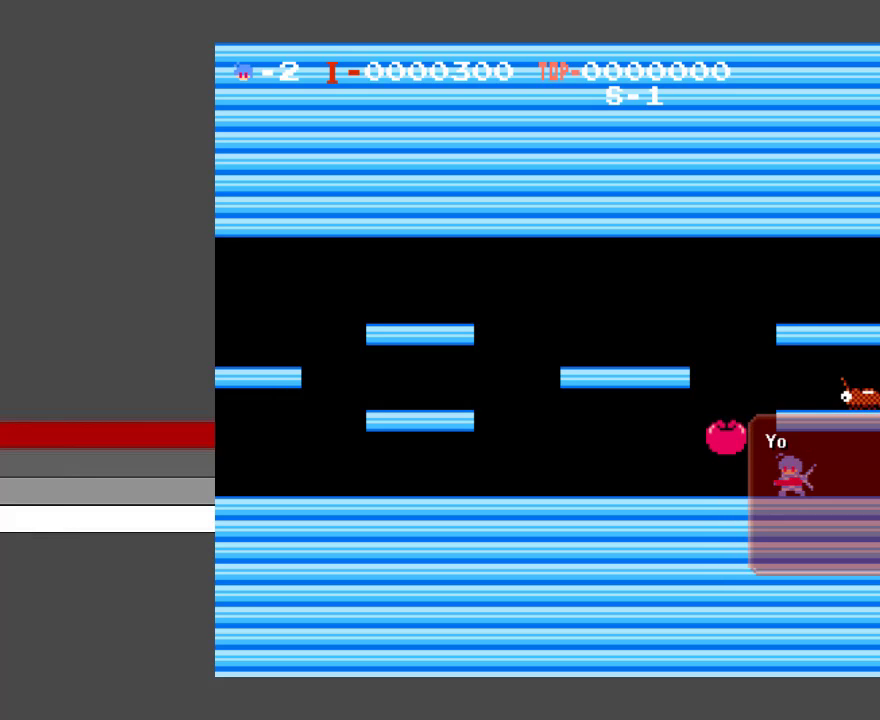
{"dt_ms": 500, "buttons": ["DPAD_LEFT"], "events": []}
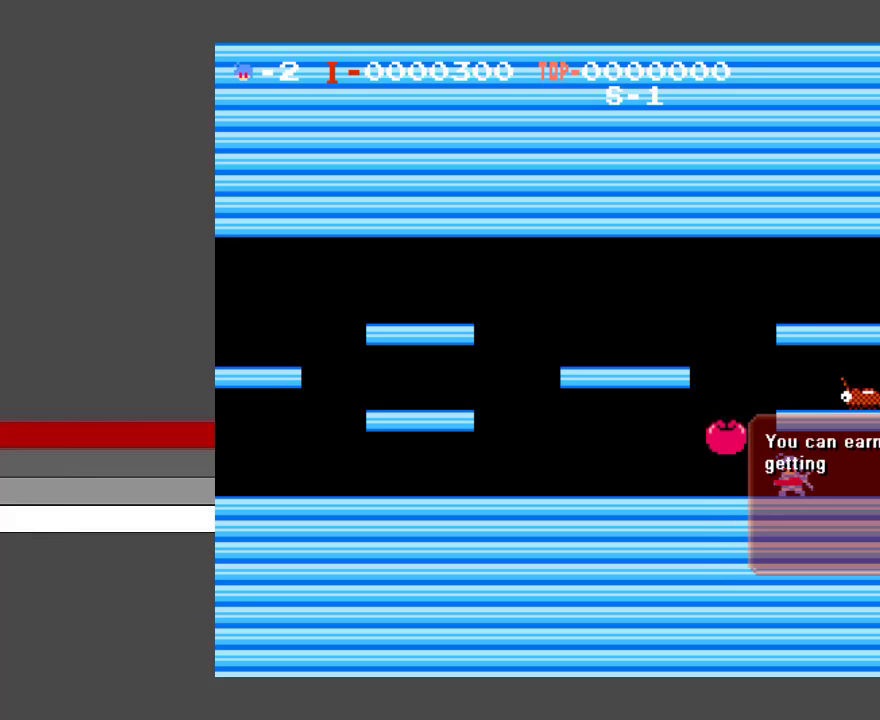
{"dt_ms": 500, "buttons": ["DPAD_LEFT"], "events": []}
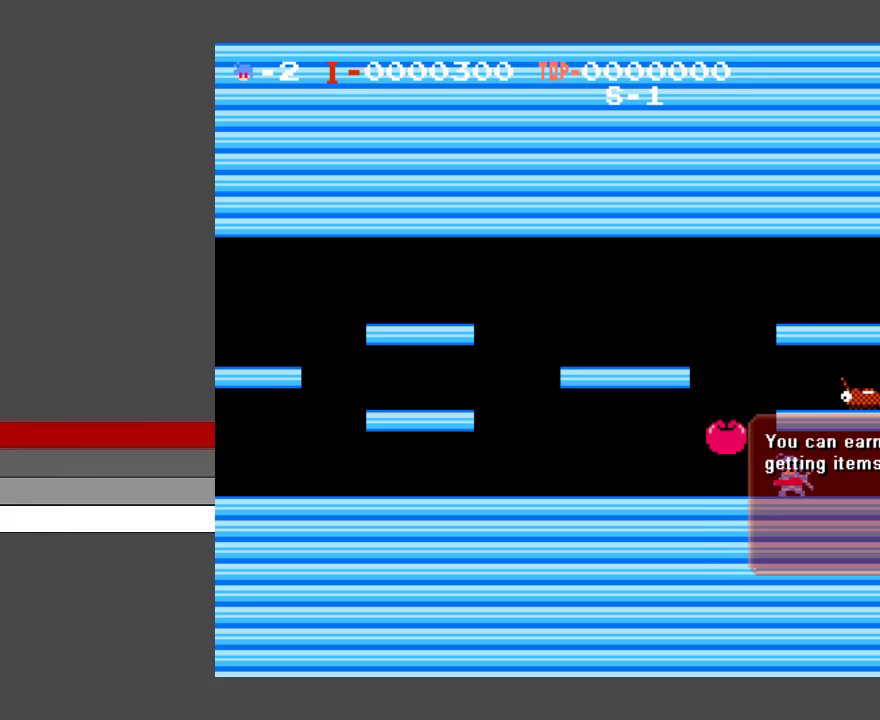
{"dt_ms": 500, "buttons": ["DPAD_LEFT"], "events": []}
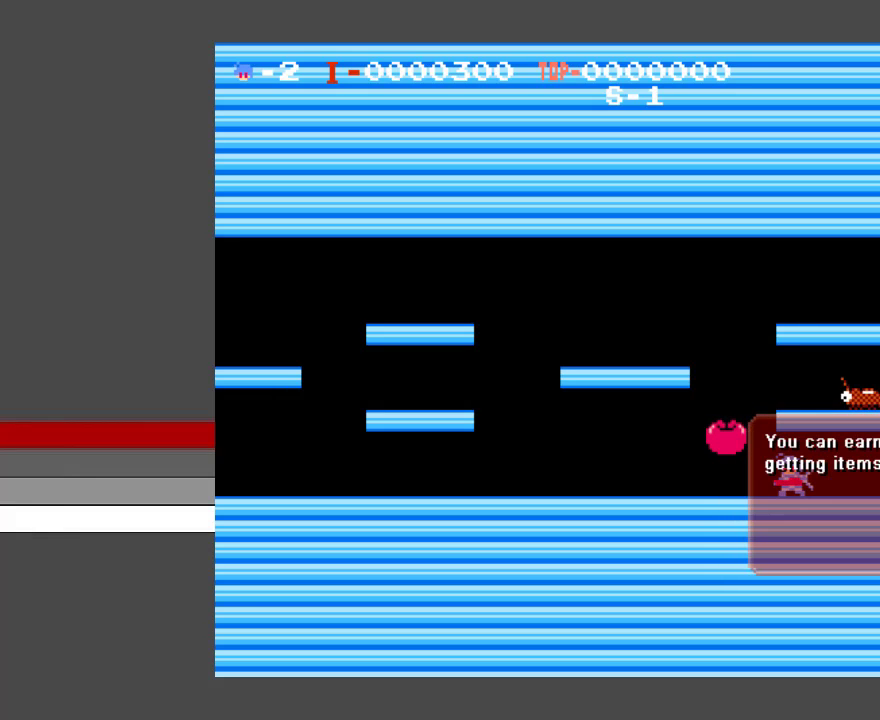
{"dt_ms": 500, "buttons": ["DPAD_LEFT"], "events": []}
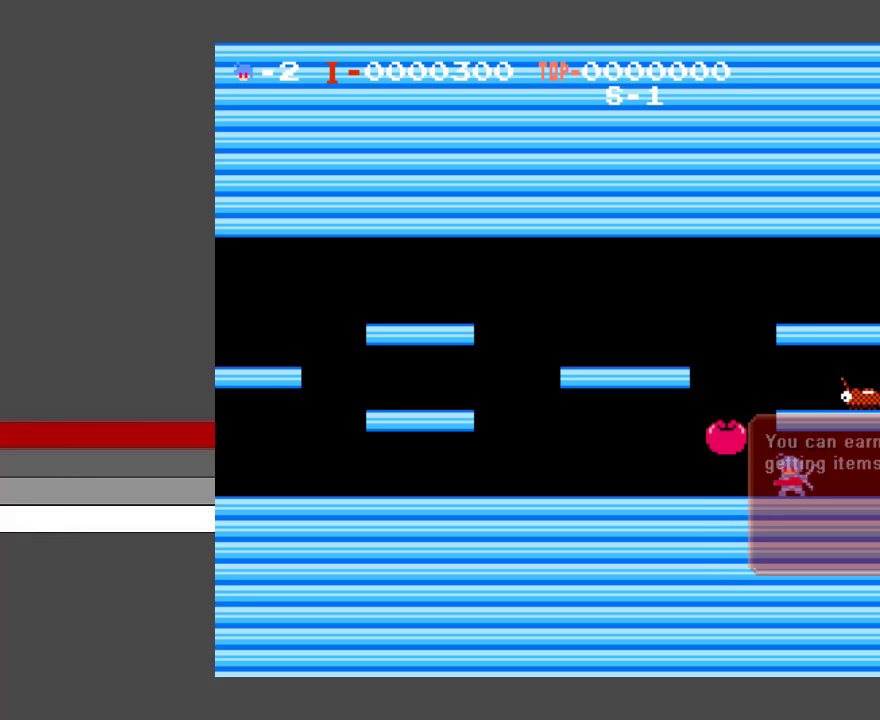
{"dt_ms": 500, "buttons": ["DPAD_LEFT"], "events": []}
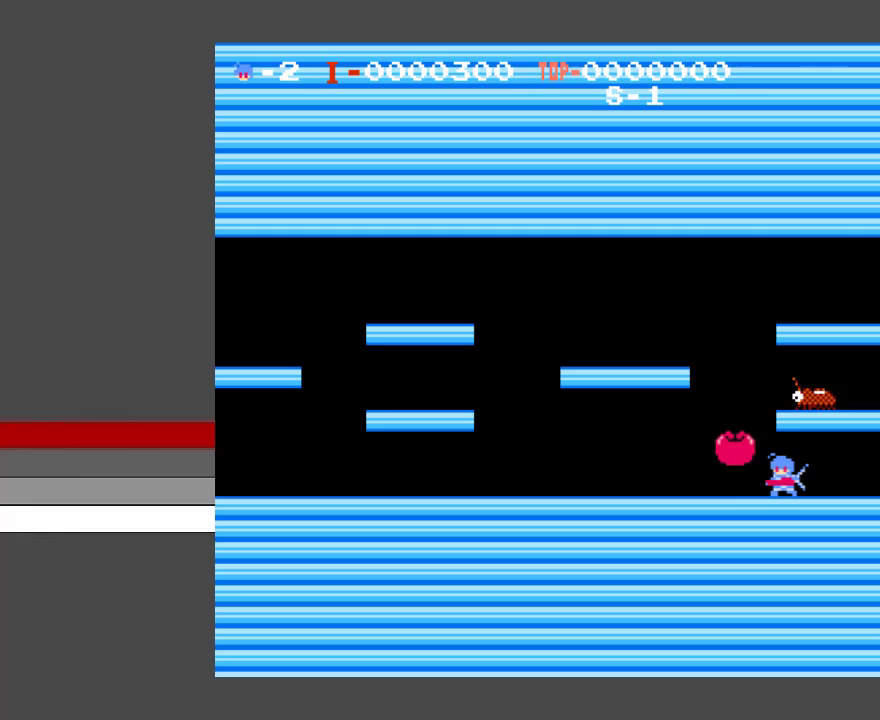
{"dt_ms": 500, "buttons": ["DPAD_LEFT"], "events": []}
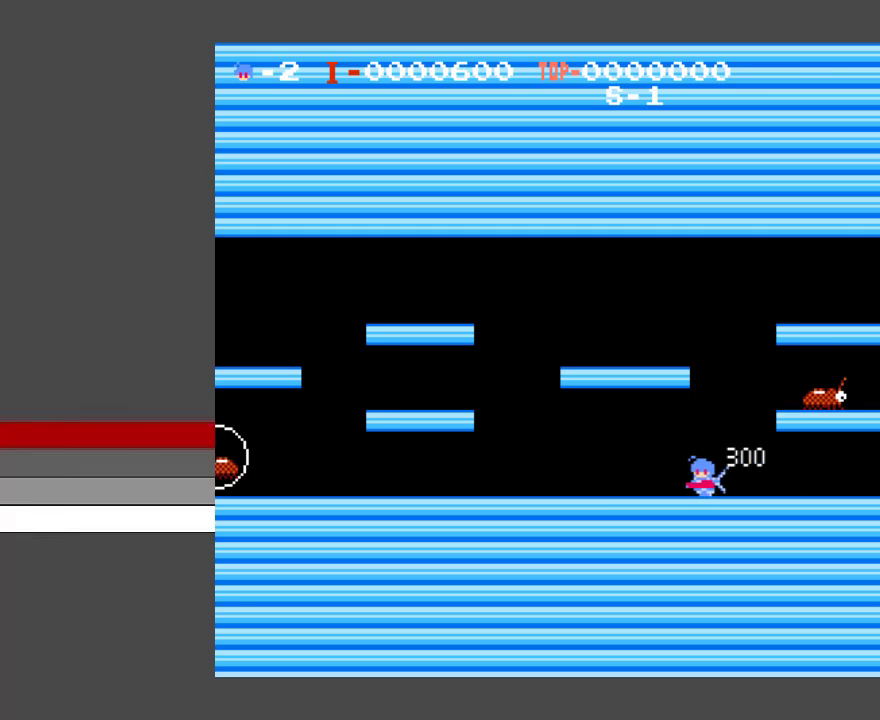
{"dt_ms": 500, "buttons": ["DPAD_LEFT"], "events": []}
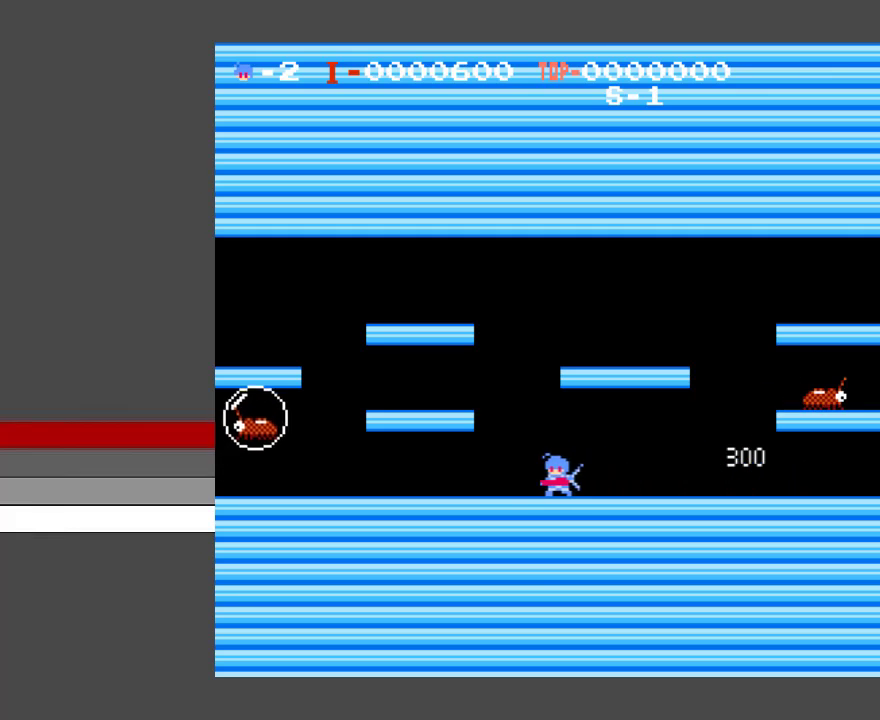
{"dt_ms": 400, "buttons": [], "events": [[400, "DPAD_LEFT", "up"]]}
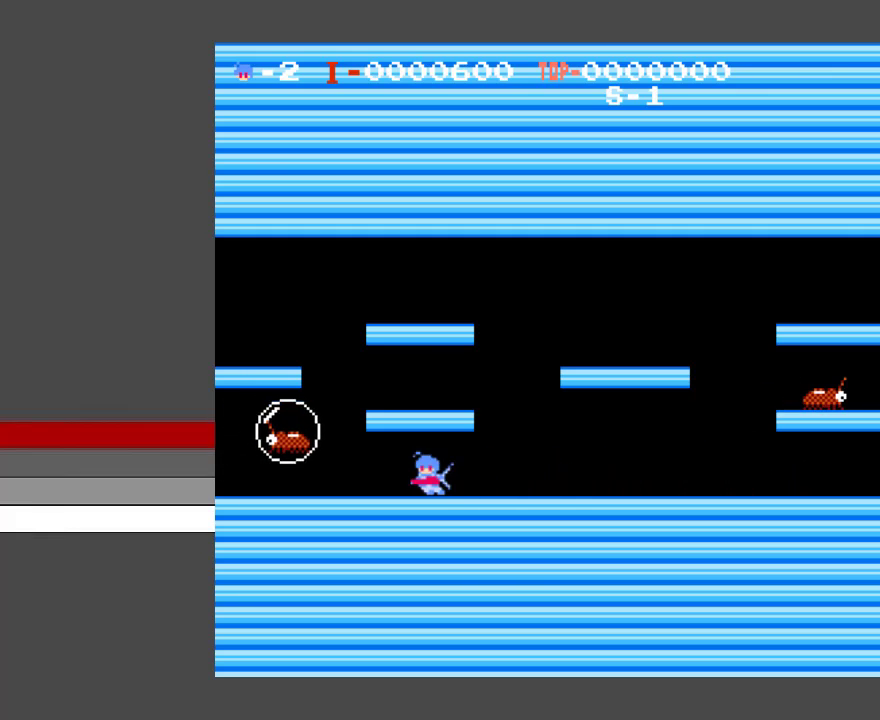
{"dt_ms": 300, "buttons": [], "events": []}
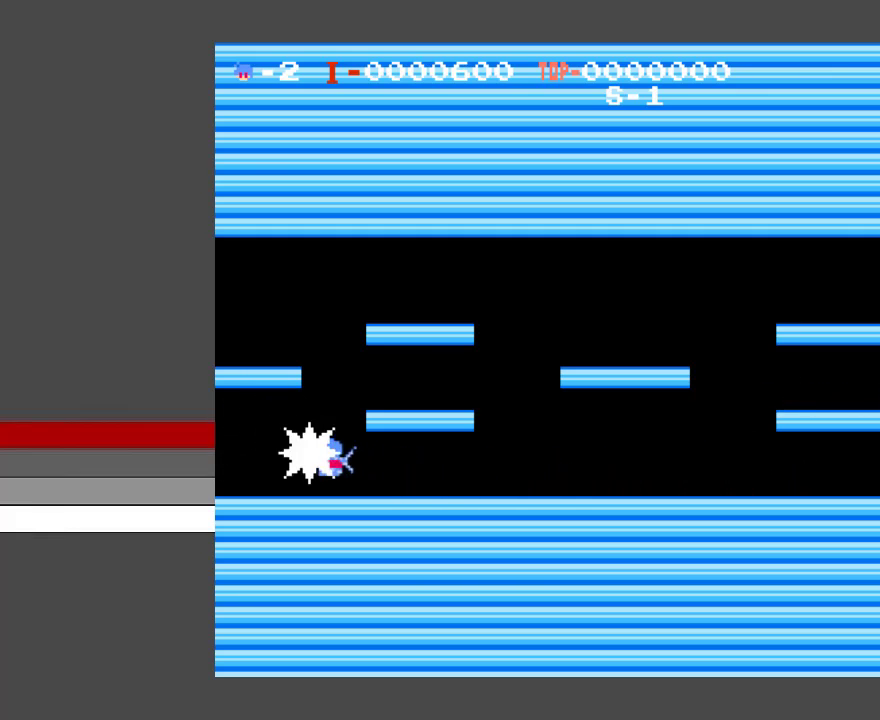
{"dt_ms": 100, "buttons": ["DPAD_RIGHT"], "events": [[33, "DPAD_RIGHT", "down"]]}